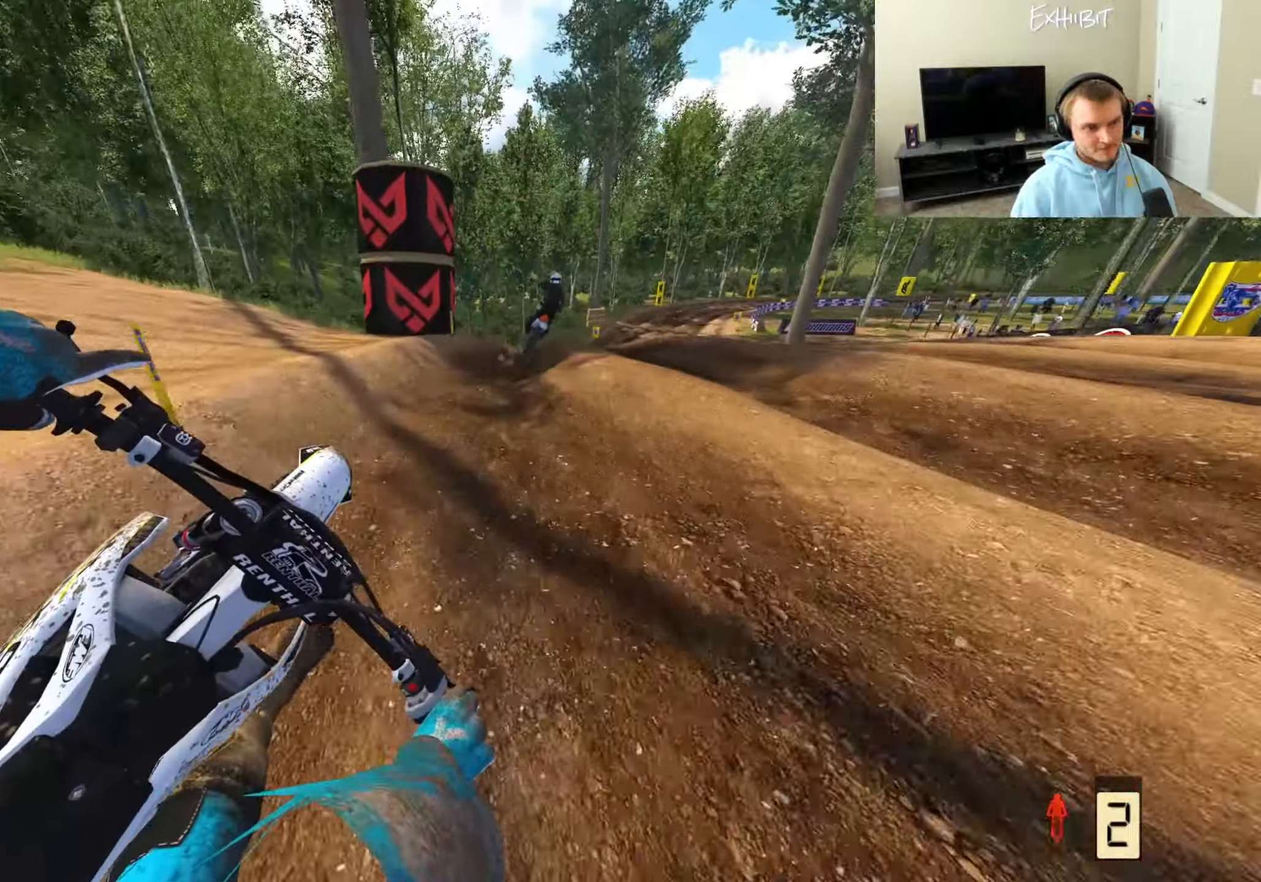
Gameplay with a controller (PlayStation layout); each line is a JSON object with the inputs held at the frame after it. "events" lists button and stick changes between this image and that frame as [ms after this image, input, new state], when the widget could be followed in between.
{"buttons": ["R2"], "left_stick": "right", "right_stick": "down-left", "events": []}
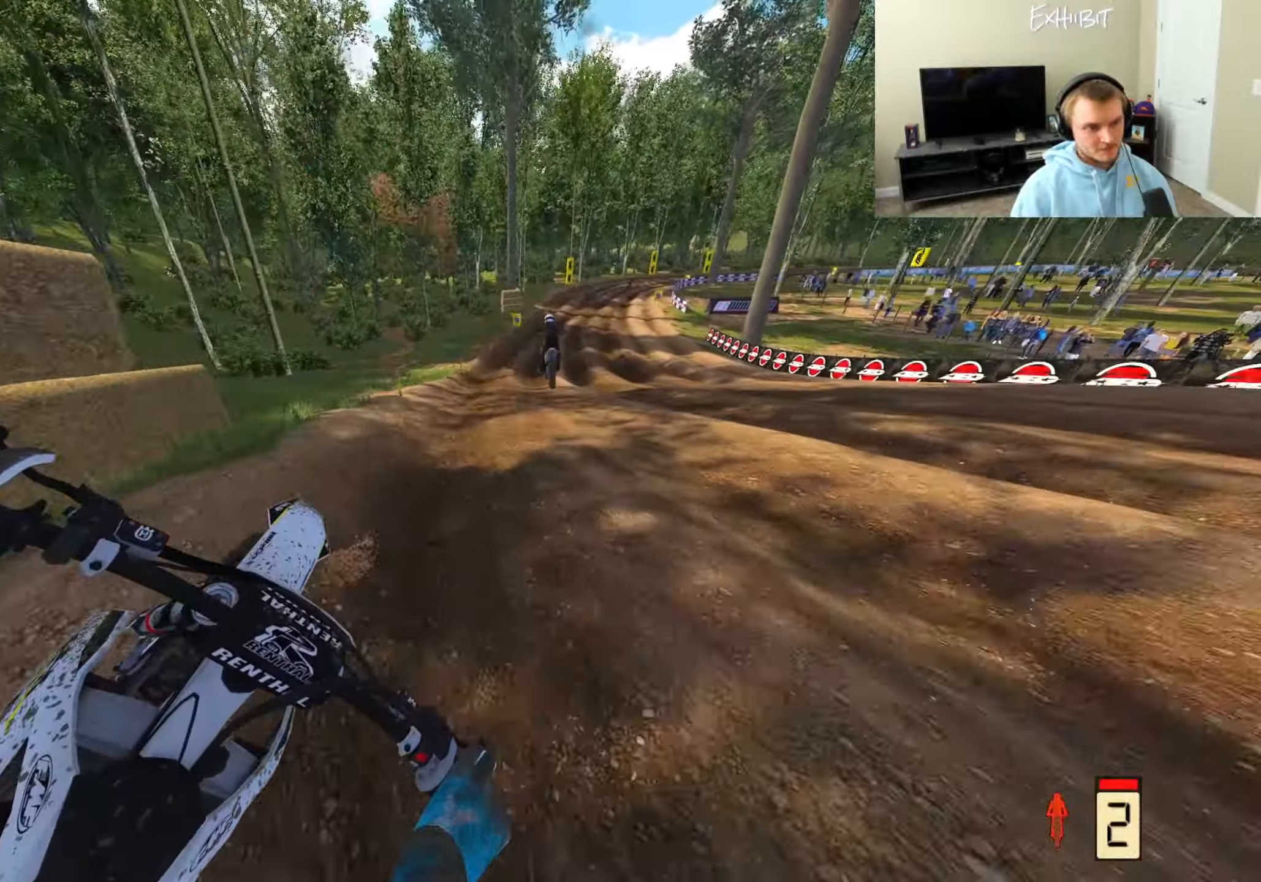
{"buttons": ["R2"], "left_stick": "right", "right_stick": "down-left", "events": [[67, "TRIANGLE", "down"], [183, "TRIANGLE", "up"]]}
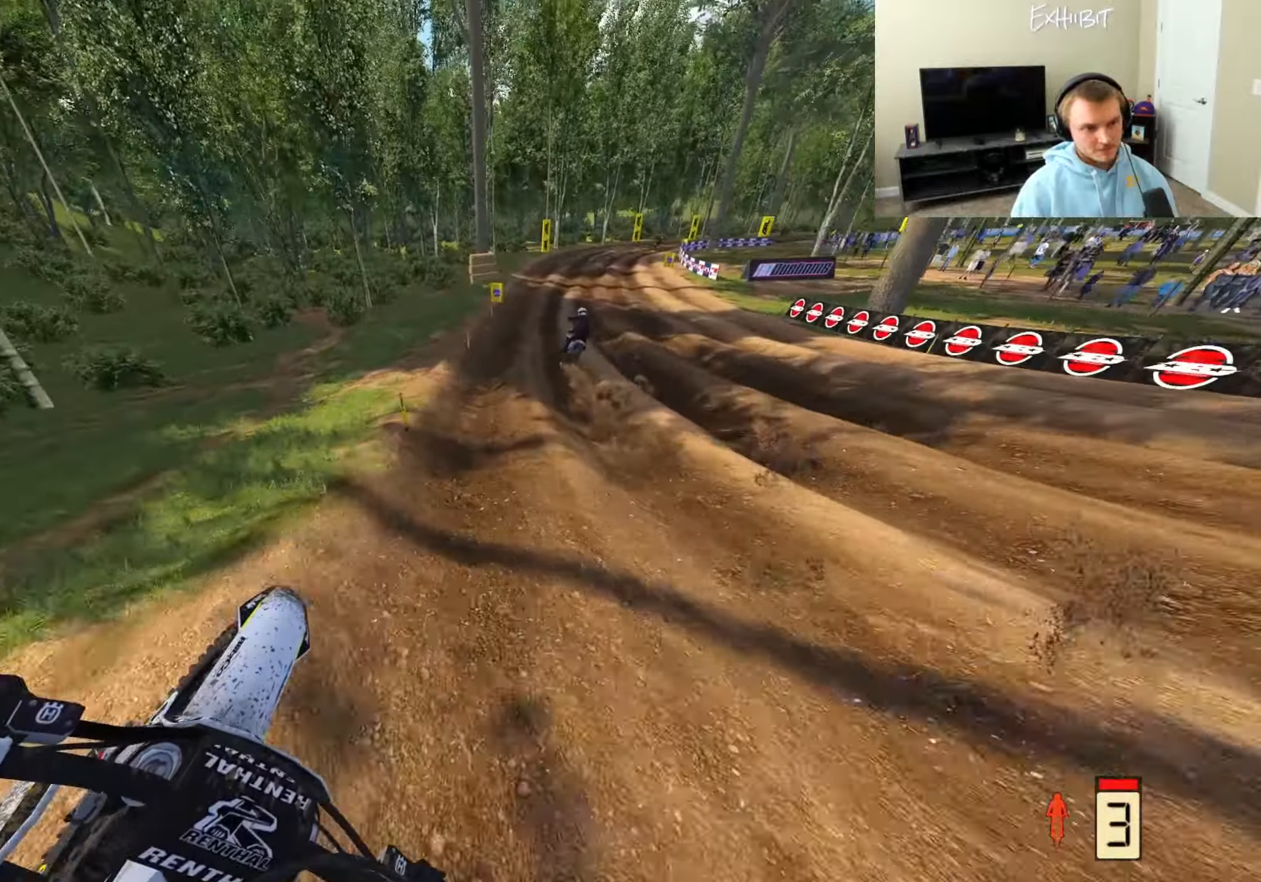
{"buttons": ["R2"], "left_stick": "right", "right_stick": "down-left", "events": []}
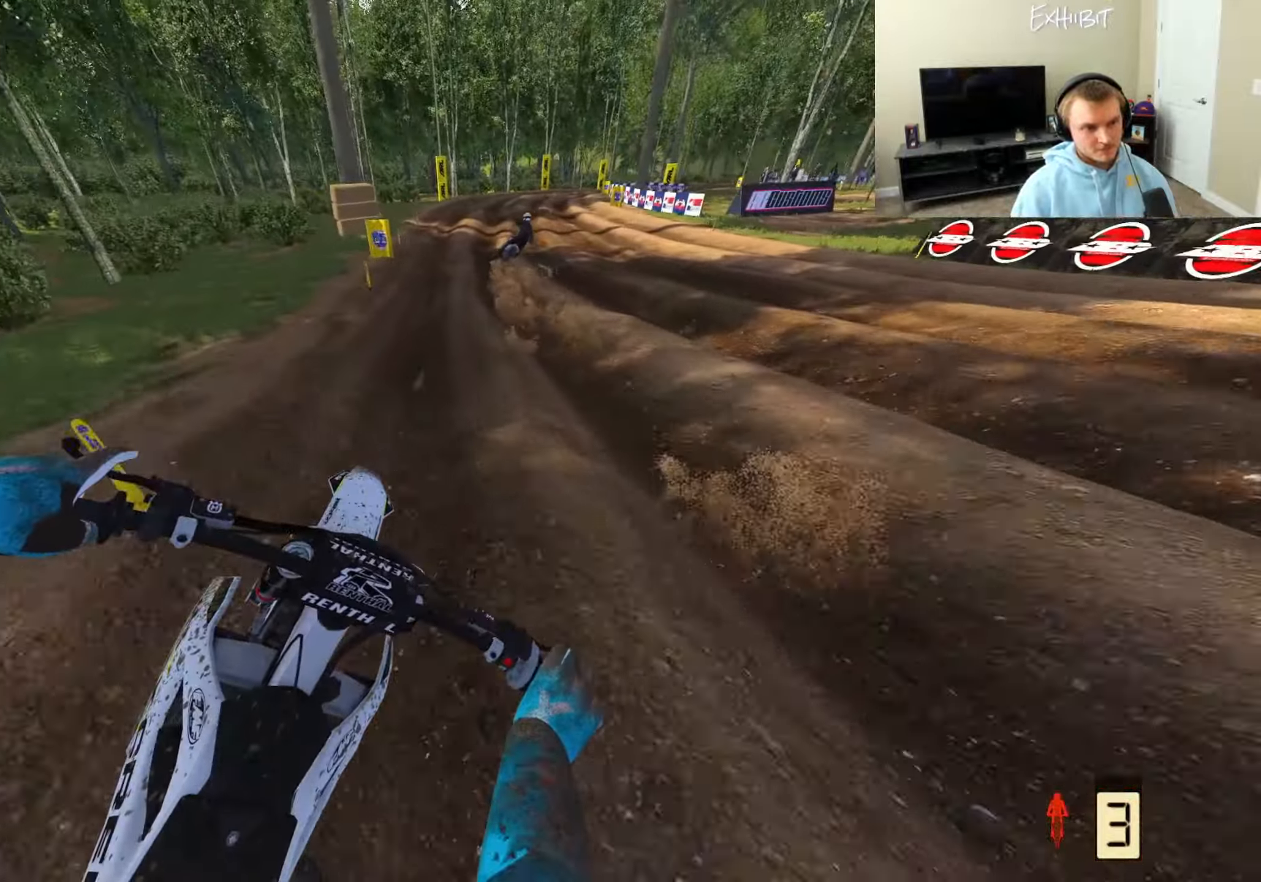
{"buttons": ["R2"], "left_stick": "right", "right_stick": "left", "events": [[117, "right_stick", "left"]]}
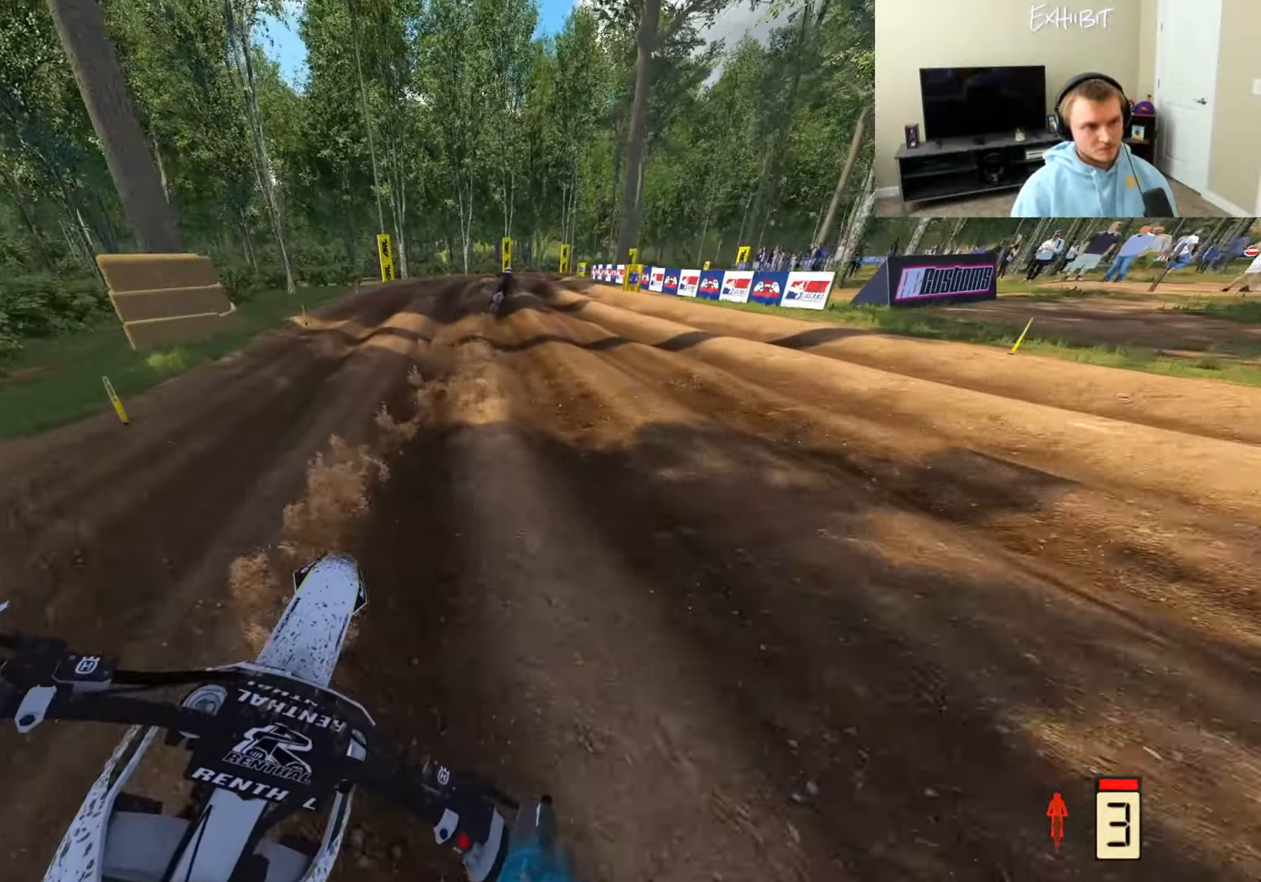
{"buttons": ["R2"], "left_stick": "right", "right_stick": "down-left", "events": [[300, "right_stick", "down-left"]]}
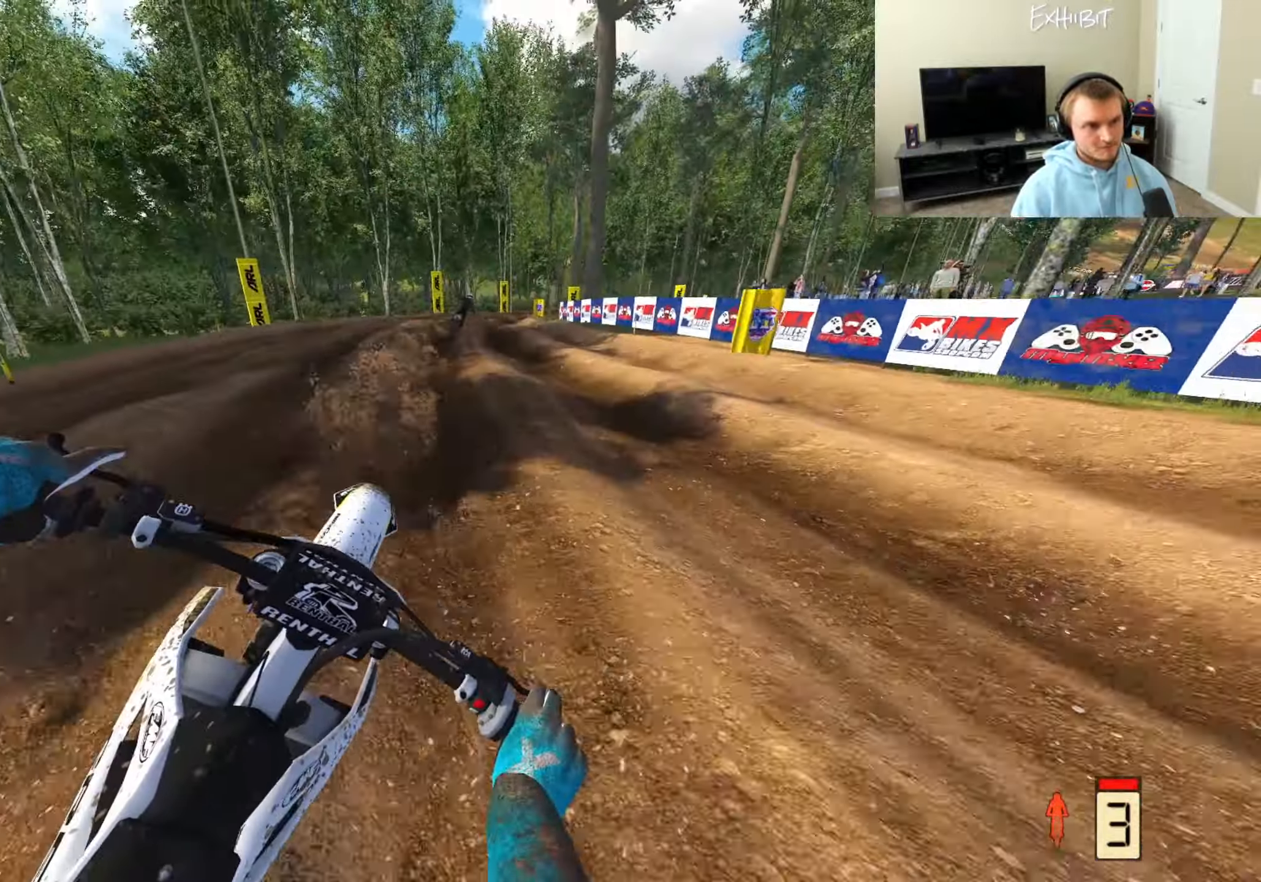
{"buttons": ["R2"], "left_stick": "right", "right_stick": "center", "events": [[33, "right_stick", "up-left"], [133, "right_stick", "center"]]}
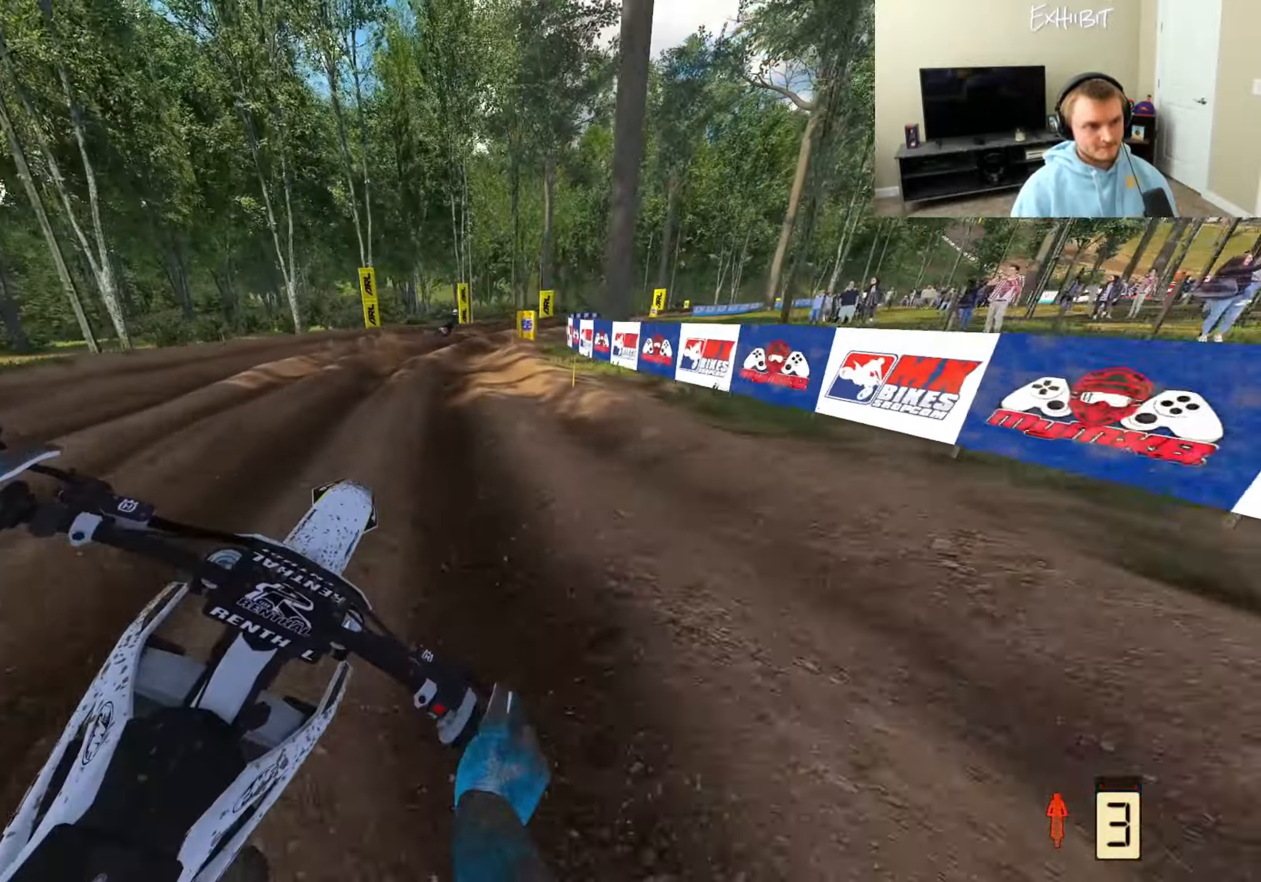
{"buttons": ["R2"], "left_stick": "right", "right_stick": "down-left", "events": [[167, "right_stick", "up-left"], [317, "right_stick", "left"], [450, "right_stick", "down-left"]]}
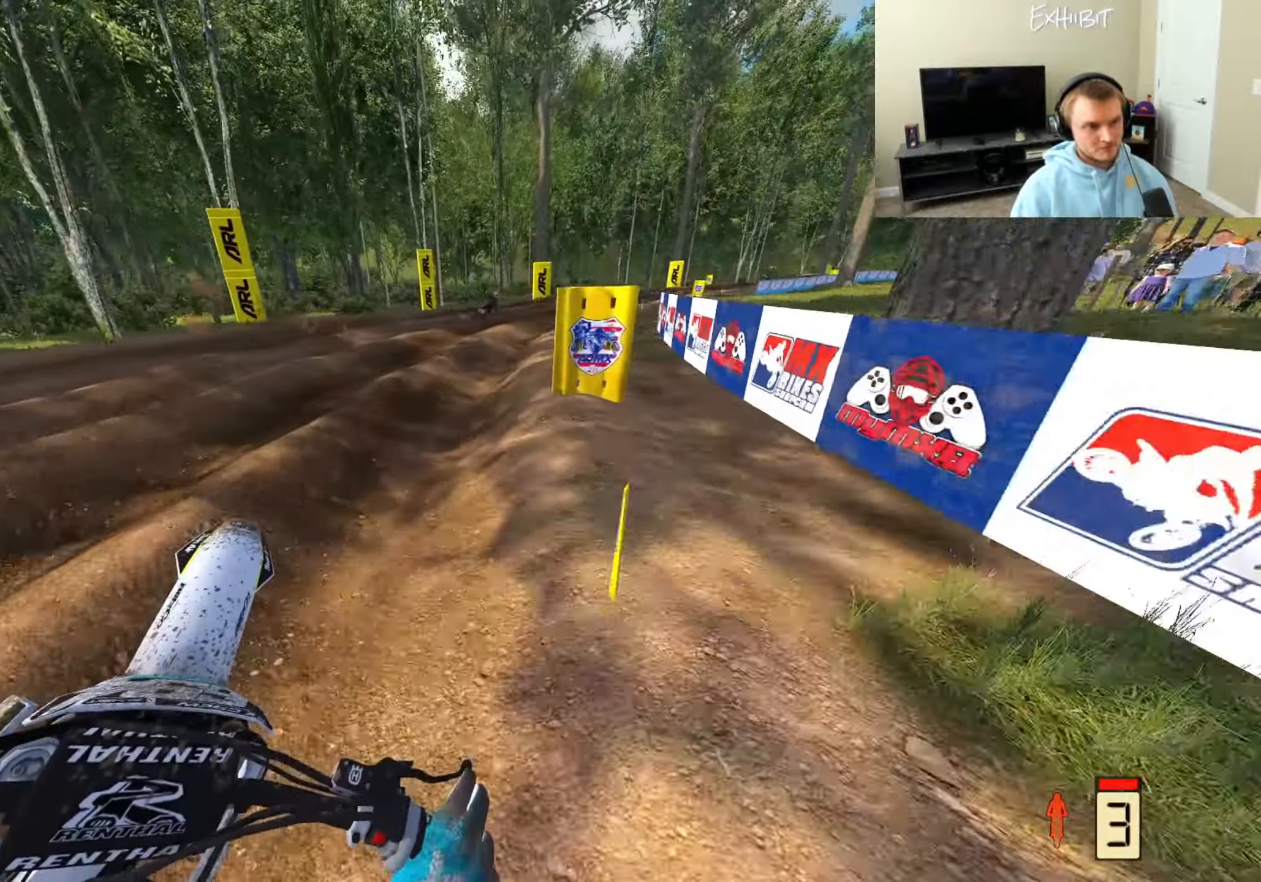
{"buttons": ["R2"], "left_stick": "right", "right_stick": "down-left", "events": []}
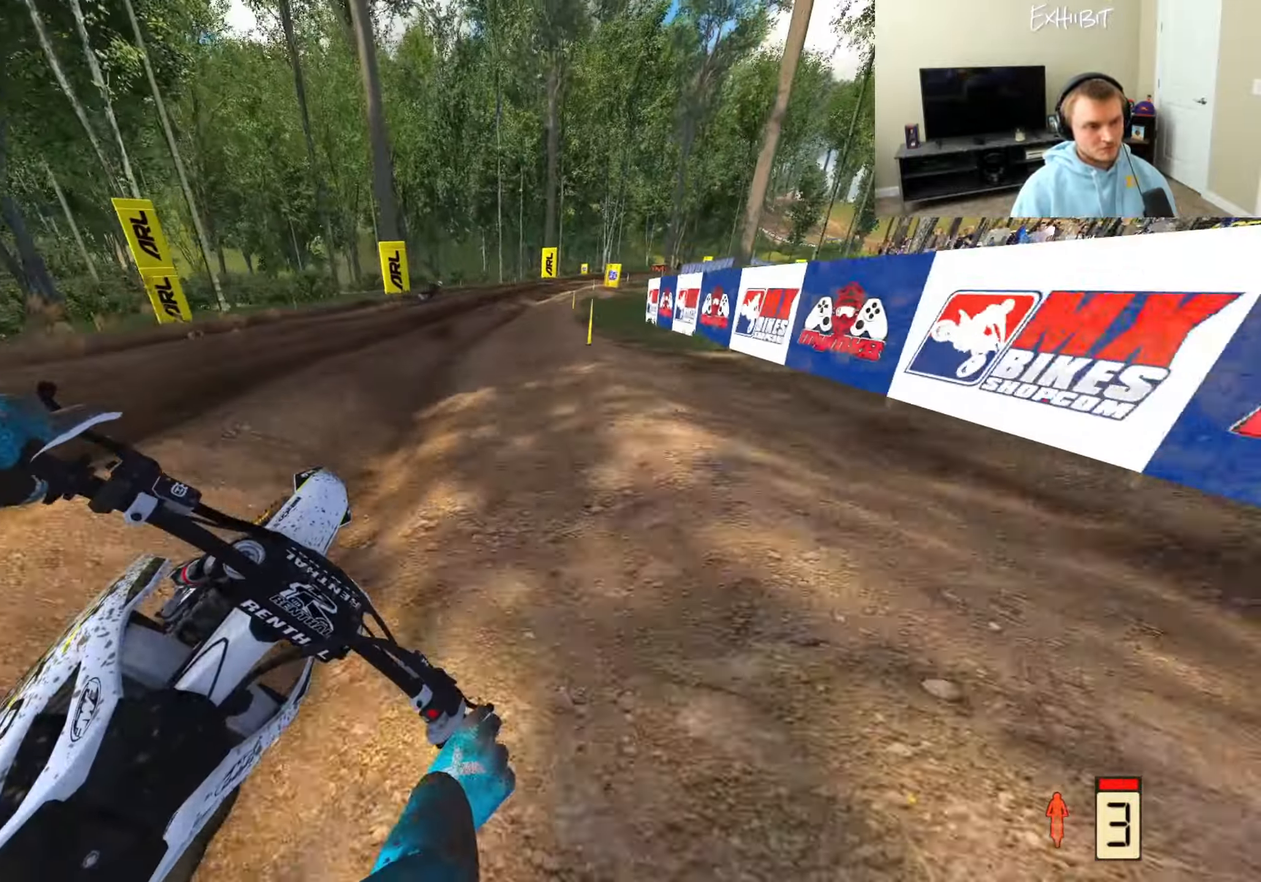
{"buttons": ["R2"], "left_stick": "right", "right_stick": "down-left", "events": [[150, "TRIANGLE", "down"], [267, "TRIANGLE", "up"]]}
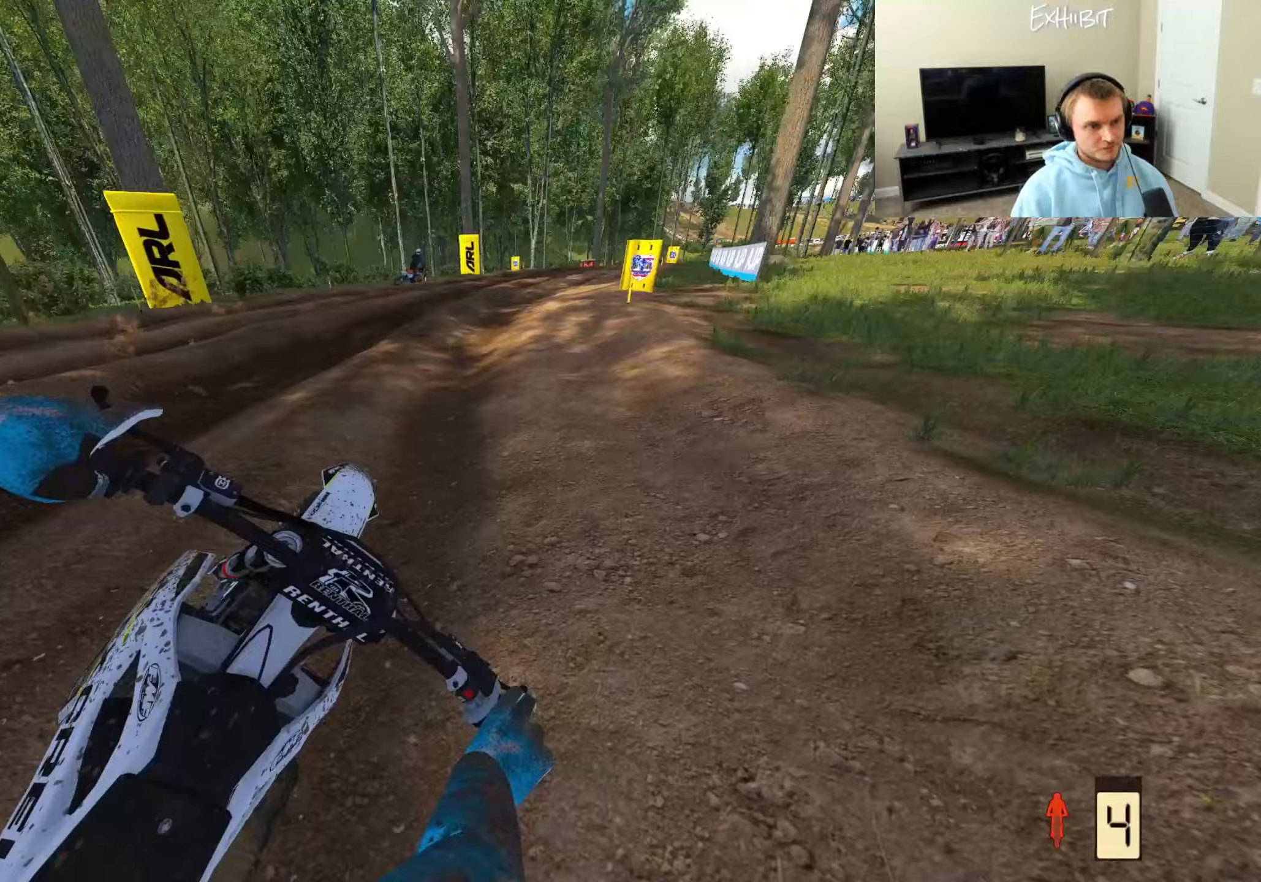
{"buttons": ["R2"], "left_stick": "right", "right_stick": "down-left", "events": []}
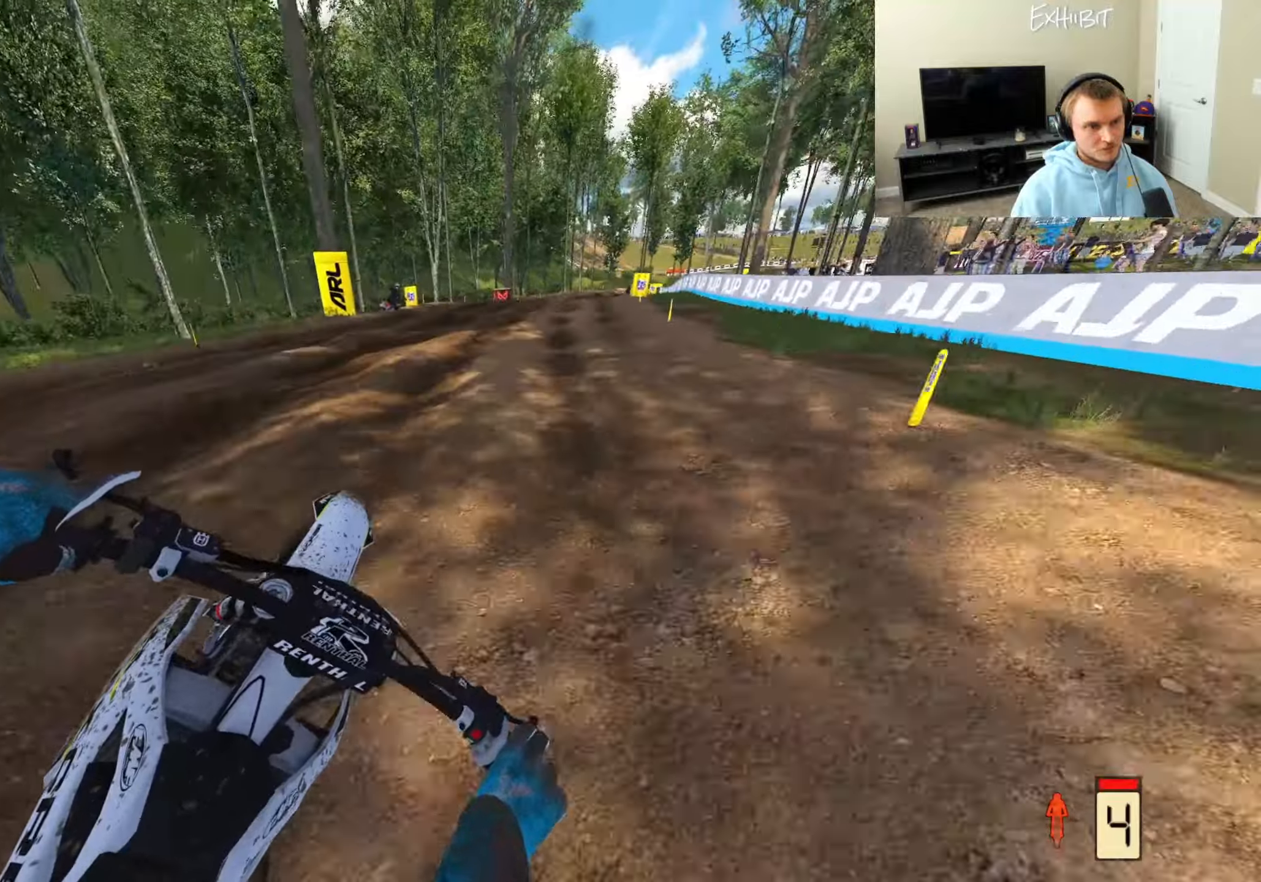
{"buttons": ["R2"], "left_stick": "right", "right_stick": "down-left", "events": [[283, "CROSS", "down"], [283, "R2", "up"], [400, "CROSS", "up"], [500, "R2", "down"]]}
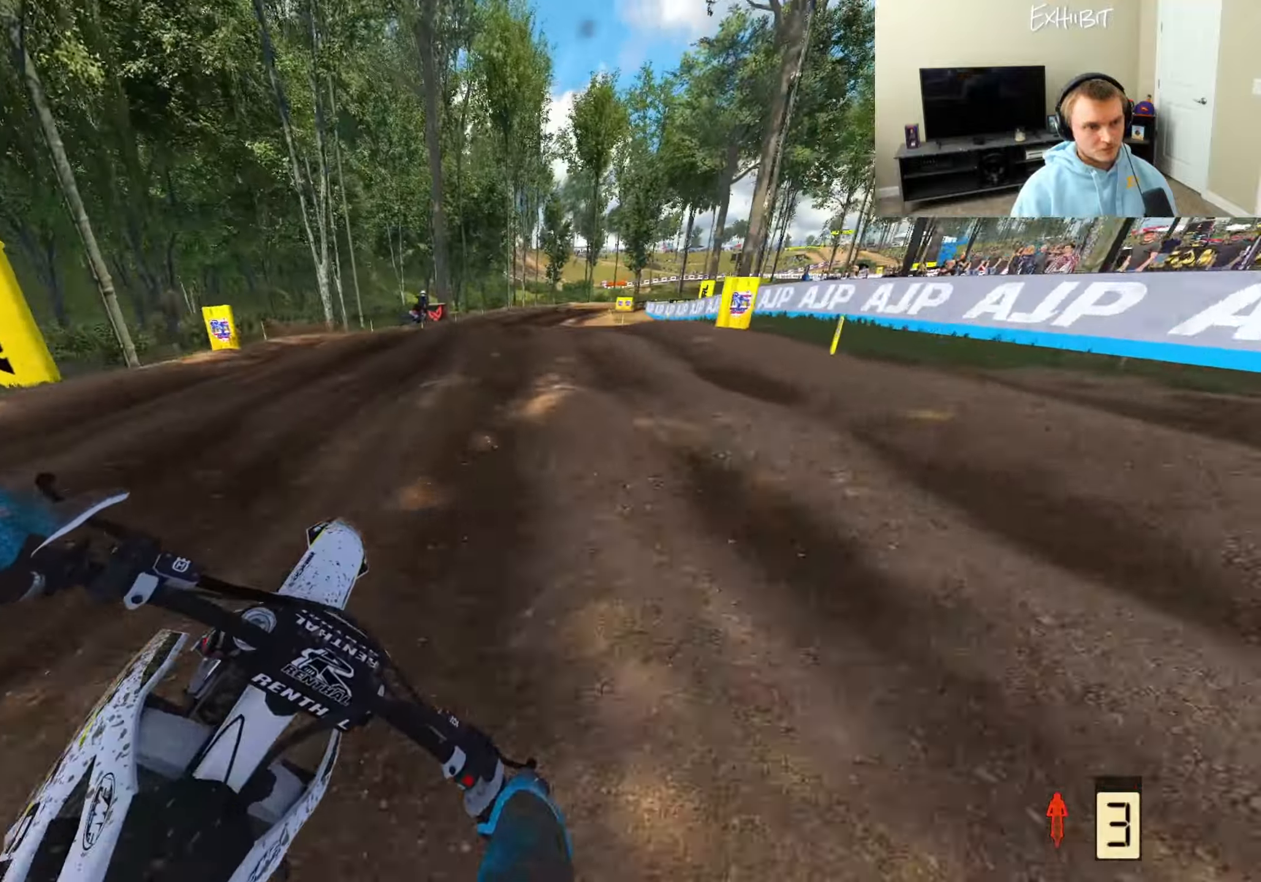
{"buttons": ["R2"], "left_stick": "right", "right_stick": "down-left", "events": [[167, "R2", "up"], [300, "R2", "down"]]}
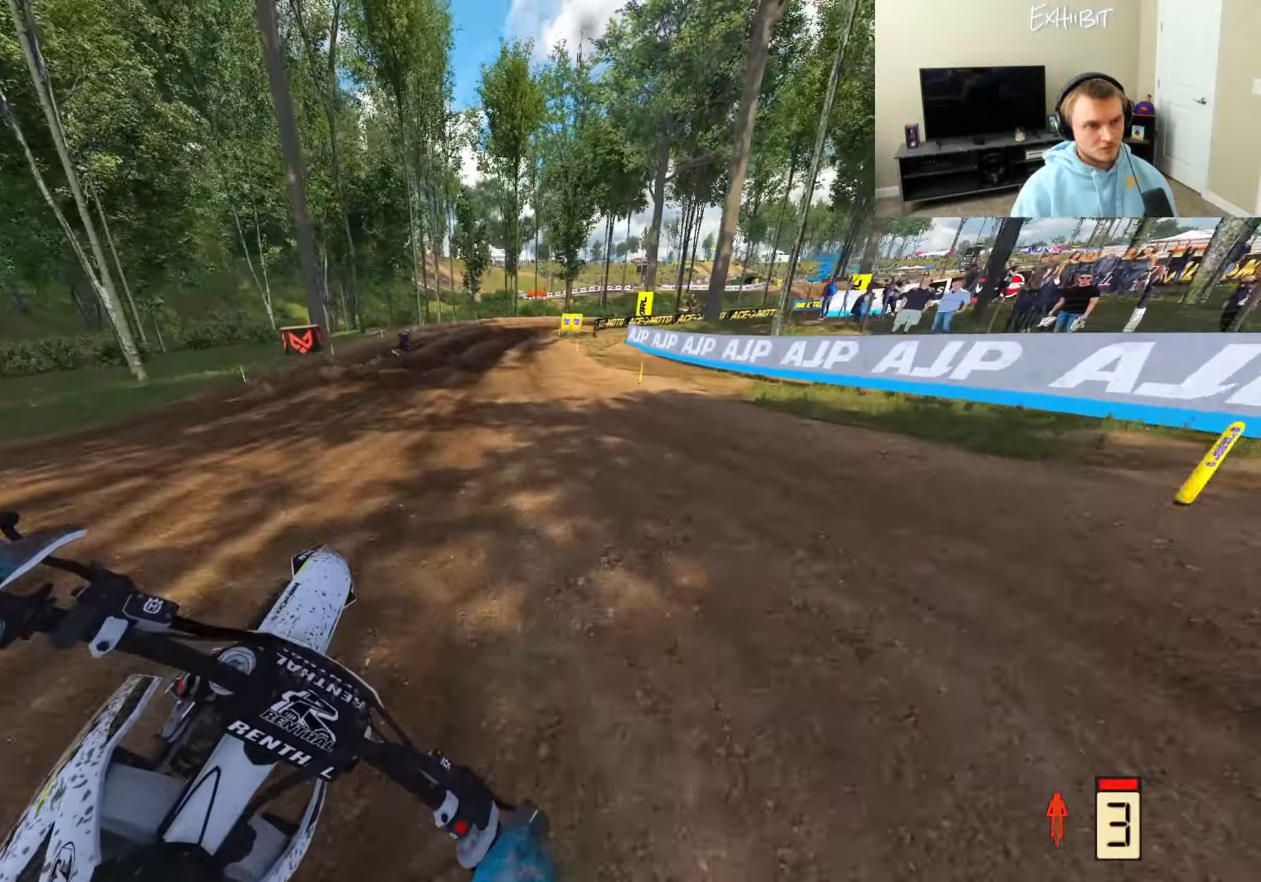
{"buttons": [], "left_stick": "center", "right_stick": "down-left", "events": [[33, "R2", "up"], [100, "CROSS", "down"], [100, "left_stick", "center"], [217, "CROSS", "up"], [250, "R2", "down"], [450, "R2", "up"]]}
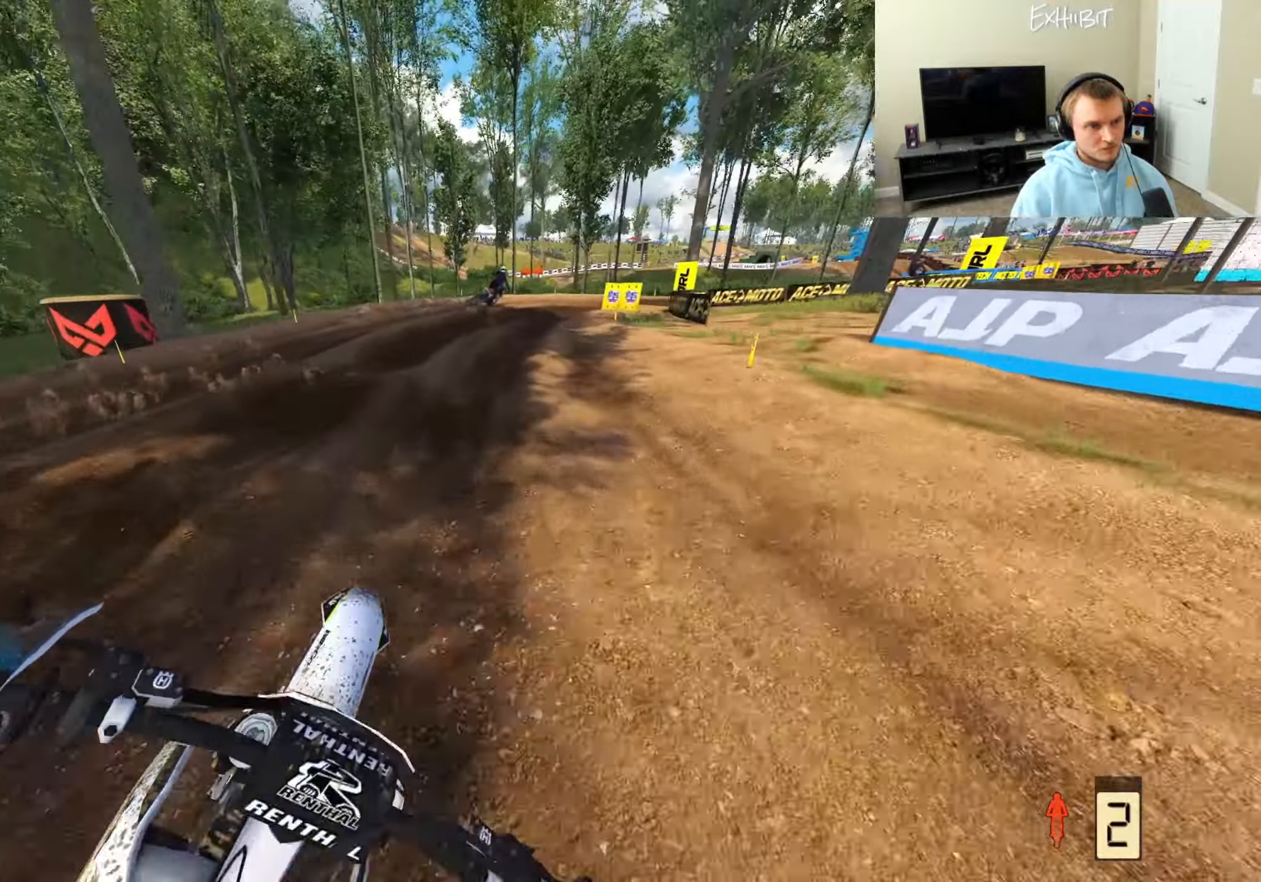
{"buttons": [], "left_stick": "right", "right_stick": "down-left", "events": [[50, "left_stick", "right"], [67, "L2", "down"], [150, "L2", "up"]]}
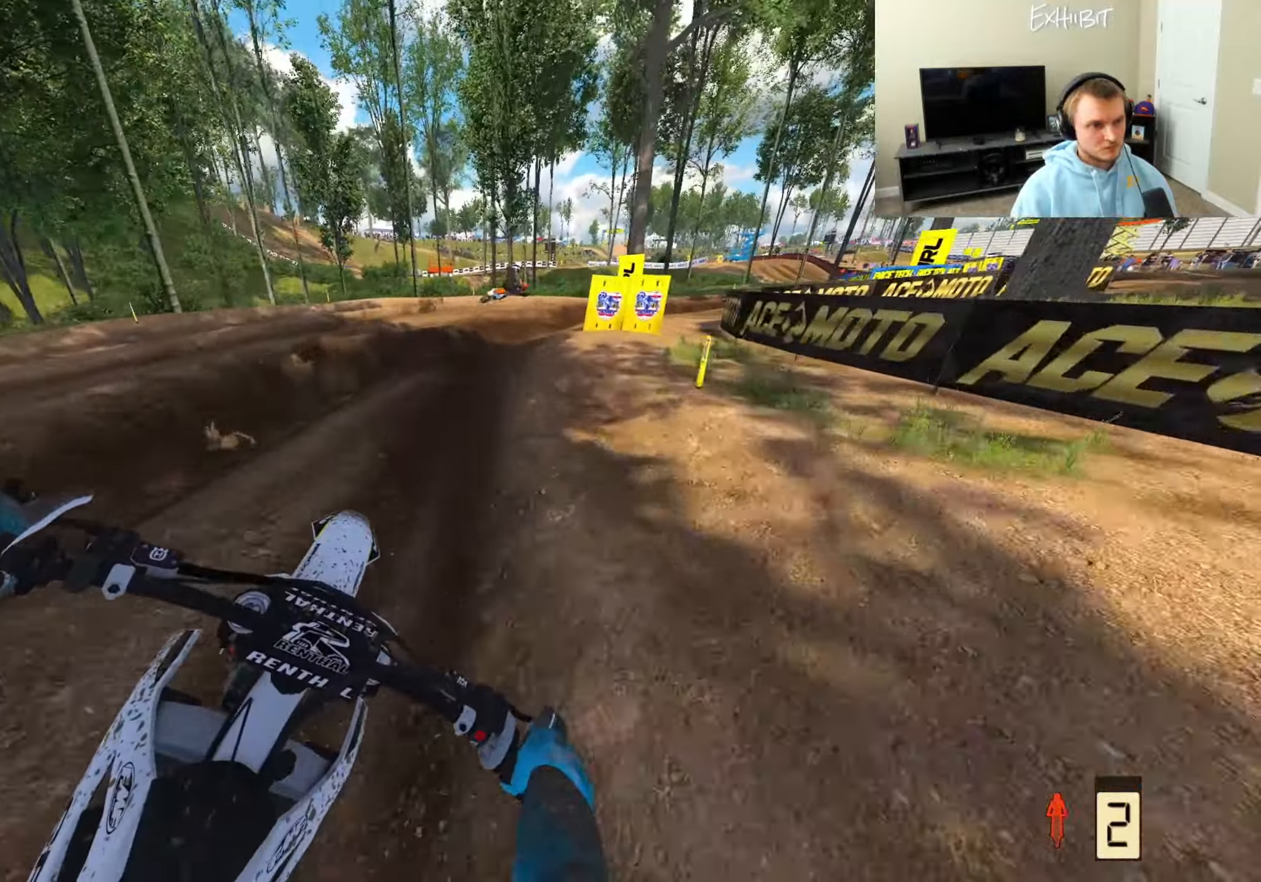
{"buttons": [], "left_stick": "right", "right_stick": "down-left", "events": [[17, "R2", "down"], [100, "R2", "up"], [267, "R2", "down"], [467, "R2", "up"]]}
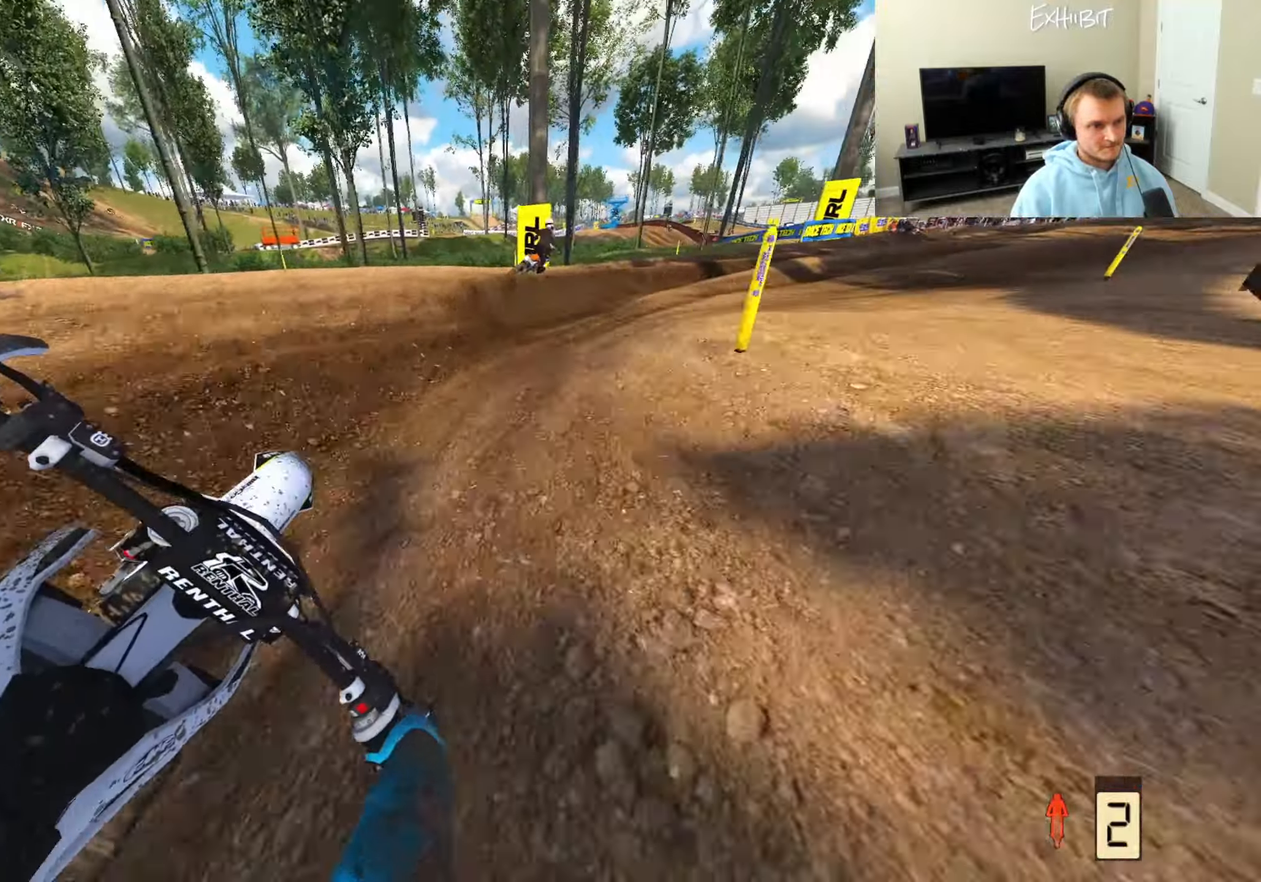
{"buttons": [], "left_stick": "right", "right_stick": "down-left", "events": [[133, "R2", "down"], [417, "R2", "up"]]}
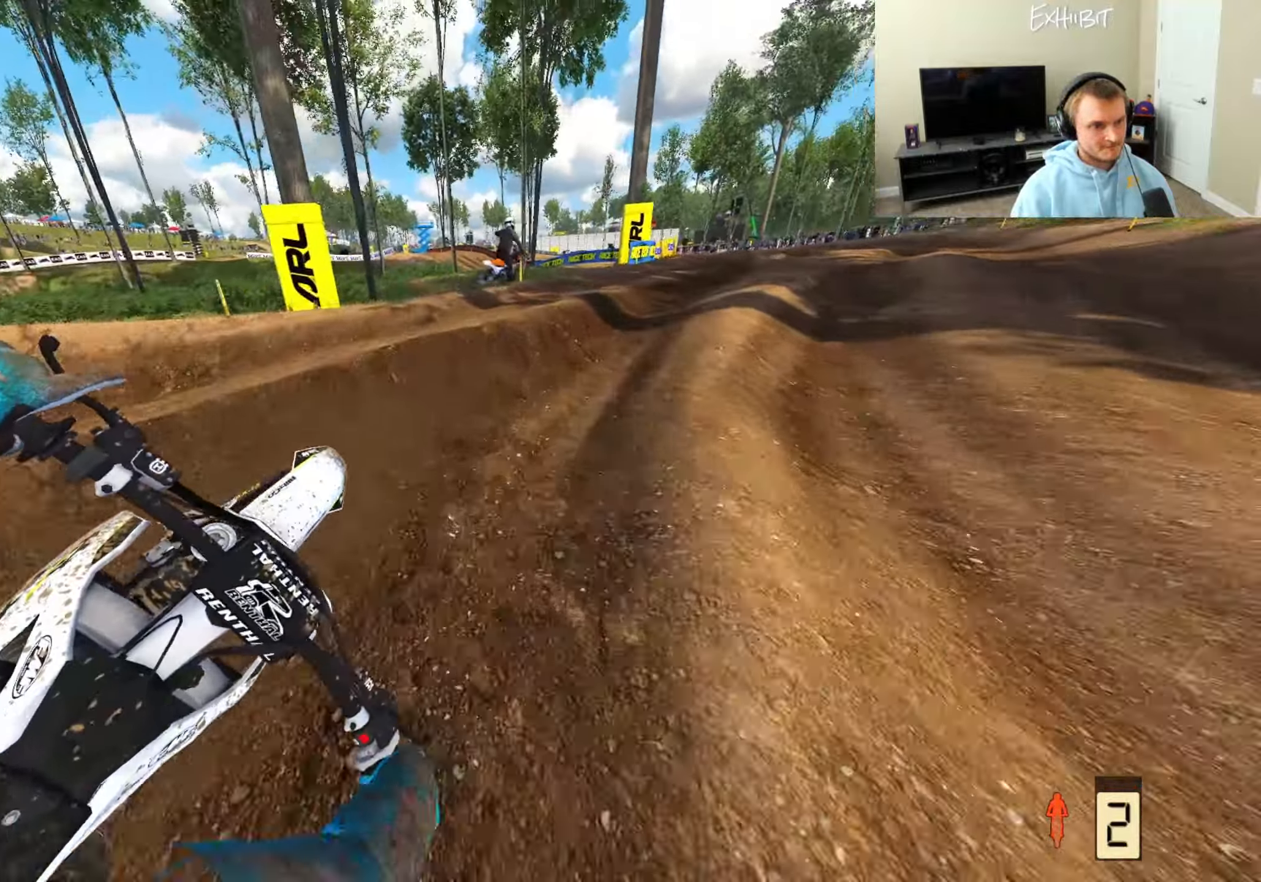
{"buttons": ["R2"], "left_stick": "left", "right_stick": "up-left", "events": [[33, "right_stick", "left"], [50, "R2", "down"], [67, "left_stick", "center"], [167, "left_stick", "left"], [233, "right_stick", "up-left"]]}
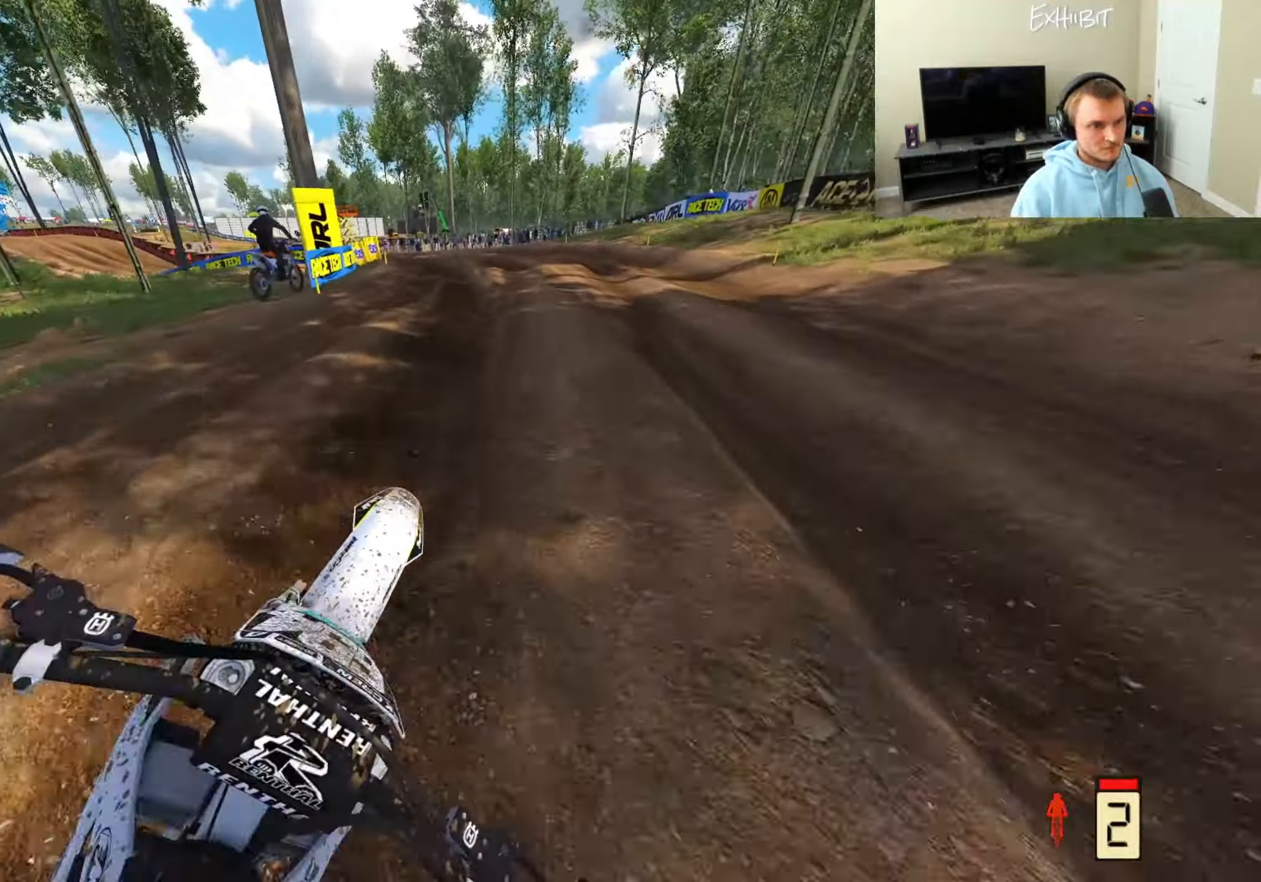
{"buttons": ["R2"], "left_stick": "left", "right_stick": "down-right", "events": [[17, "right_stick", "center"], [183, "R2", "up"], [217, "right_stick", "down-right"], [383, "R2", "down"]]}
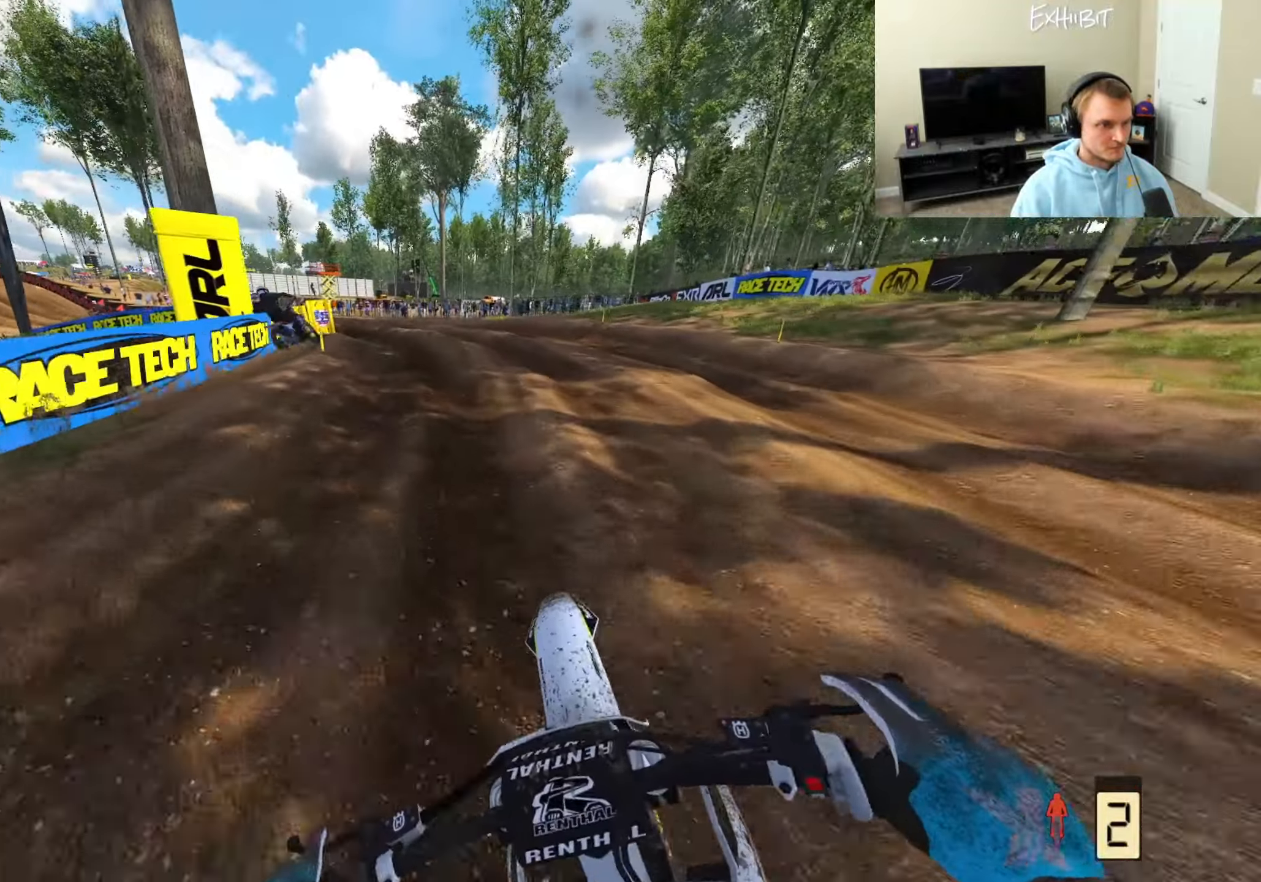
{"buttons": ["R2"], "left_stick": "left", "right_stick": "center", "events": [[367, "right_stick", "center"]]}
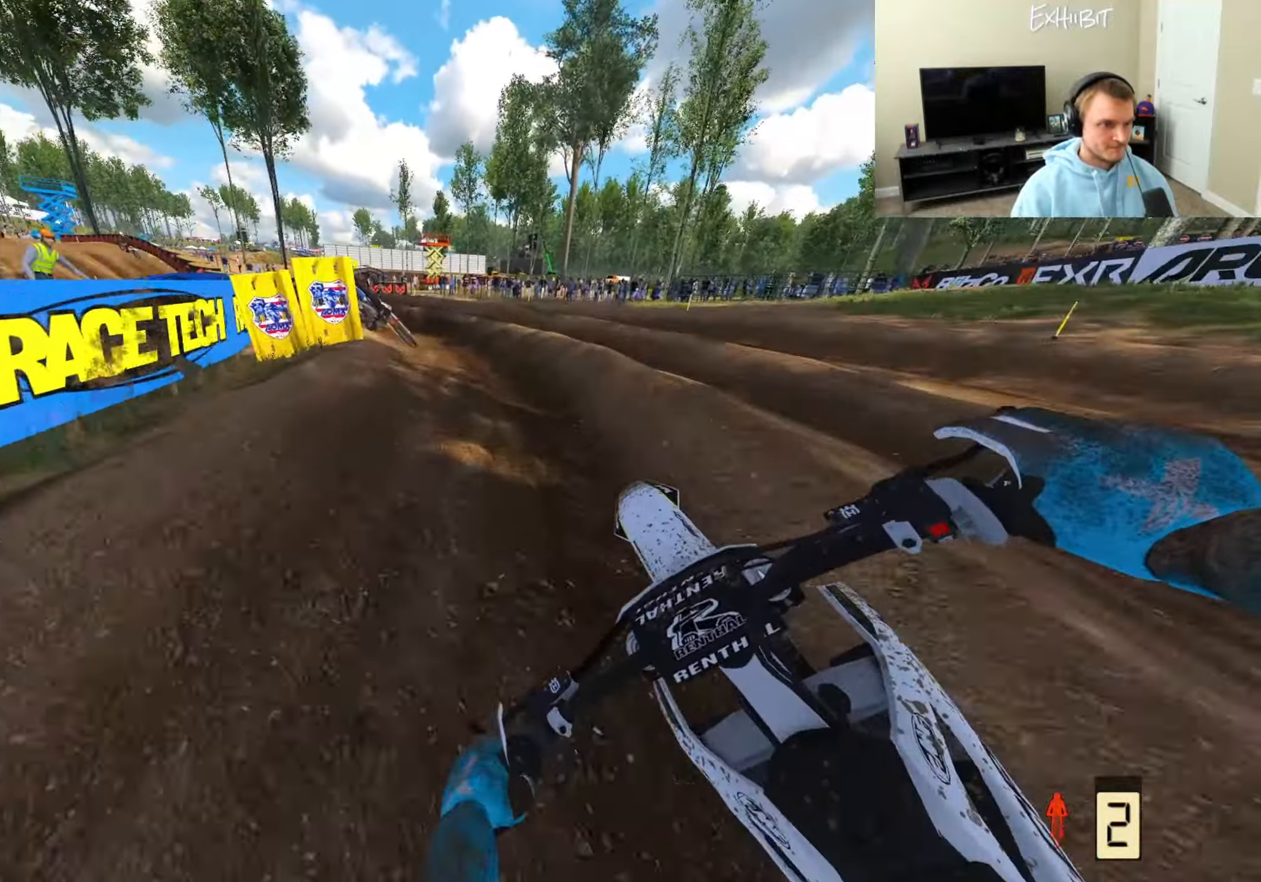
{"buttons": [], "left_stick": "left", "right_stick": "center", "events": [[350, "R2", "up"]]}
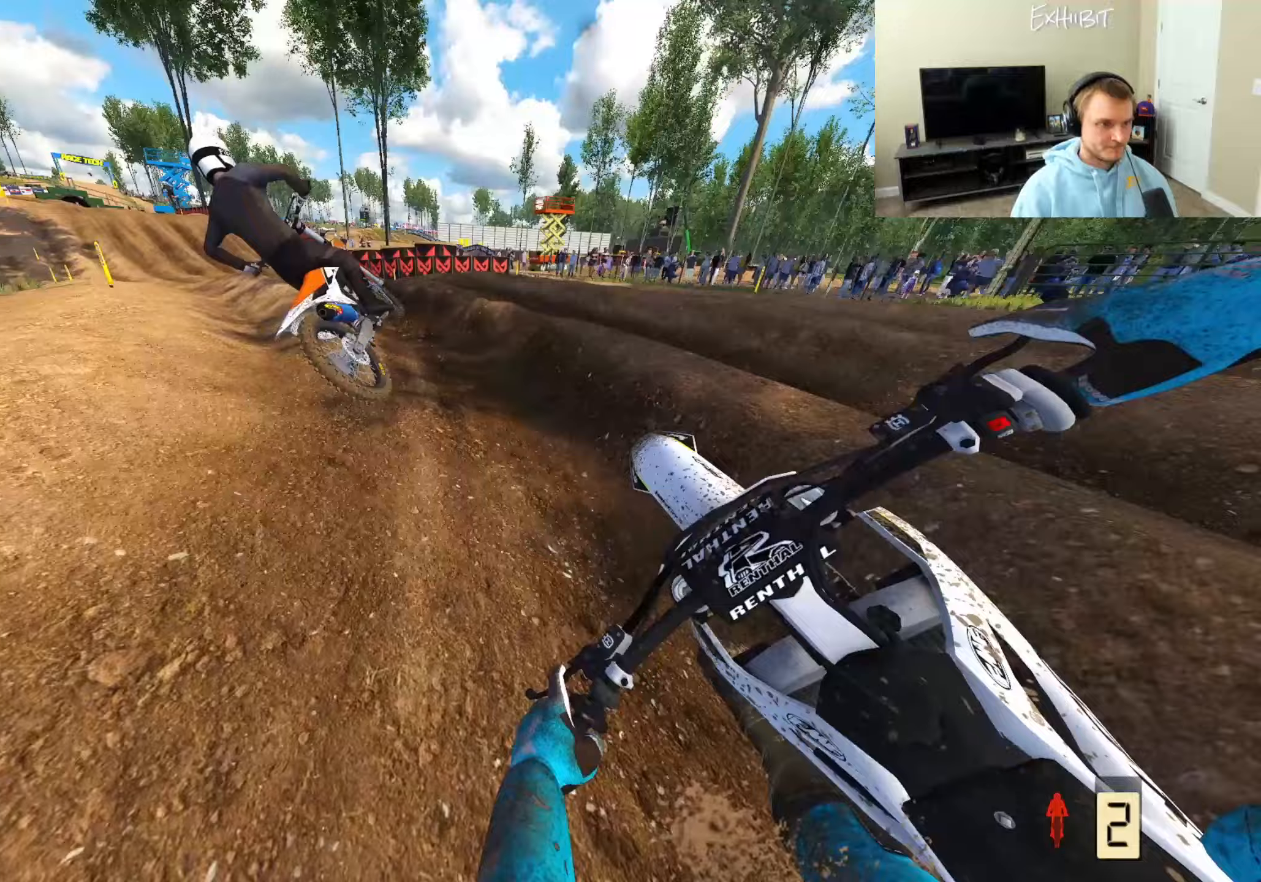
{"buttons": [], "left_stick": "left", "right_stick": "left", "events": [[17, "R2", "down"], [400, "right_stick", "left"], [467, "R2", "up"]]}
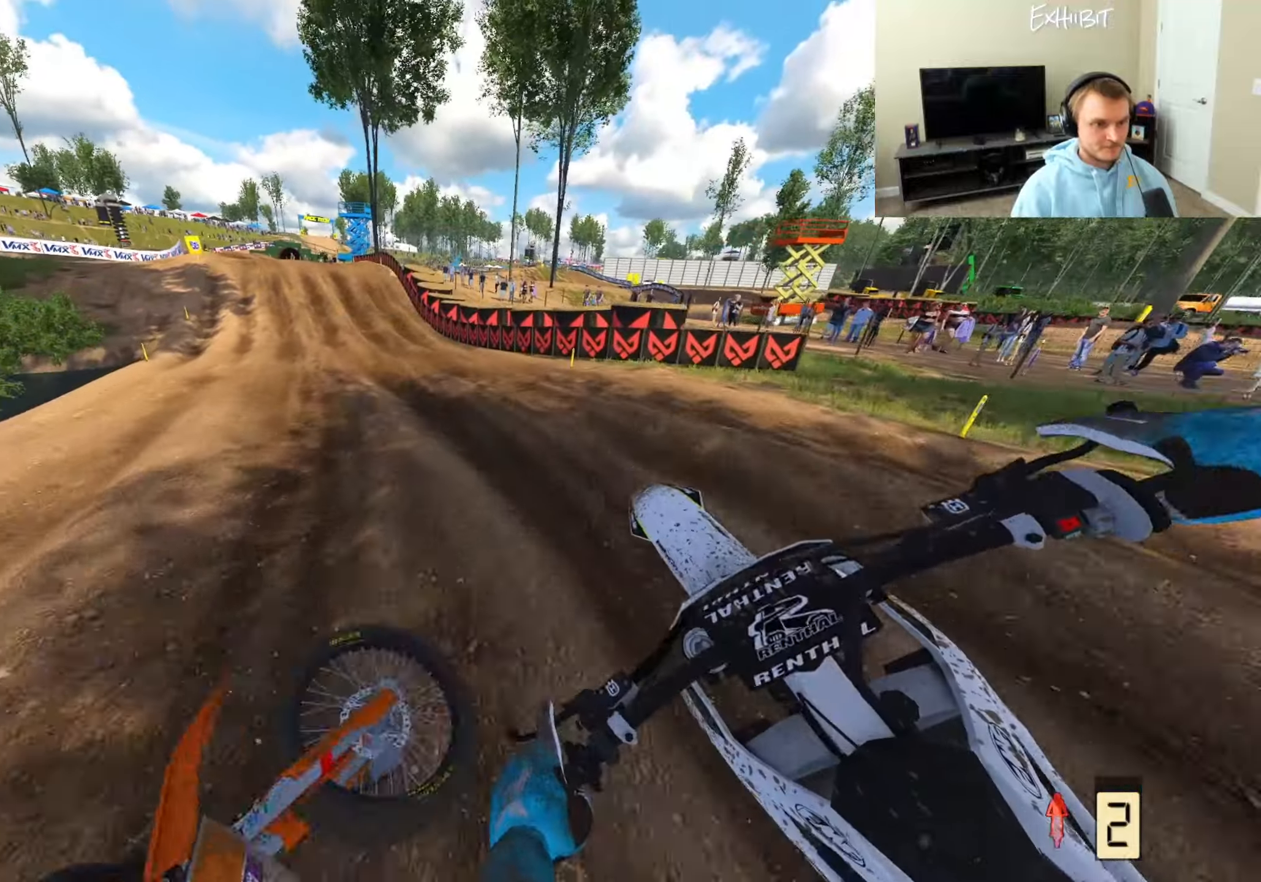
{"buttons": ["R2"], "left_stick": "left", "right_stick": "down", "events": [[33, "right_stick", "center"], [183, "left_stick", "center"], [217, "R2", "down"], [350, "left_stick", "left"], [350, "right_stick", "down-right"], [467, "right_stick", "down"]]}
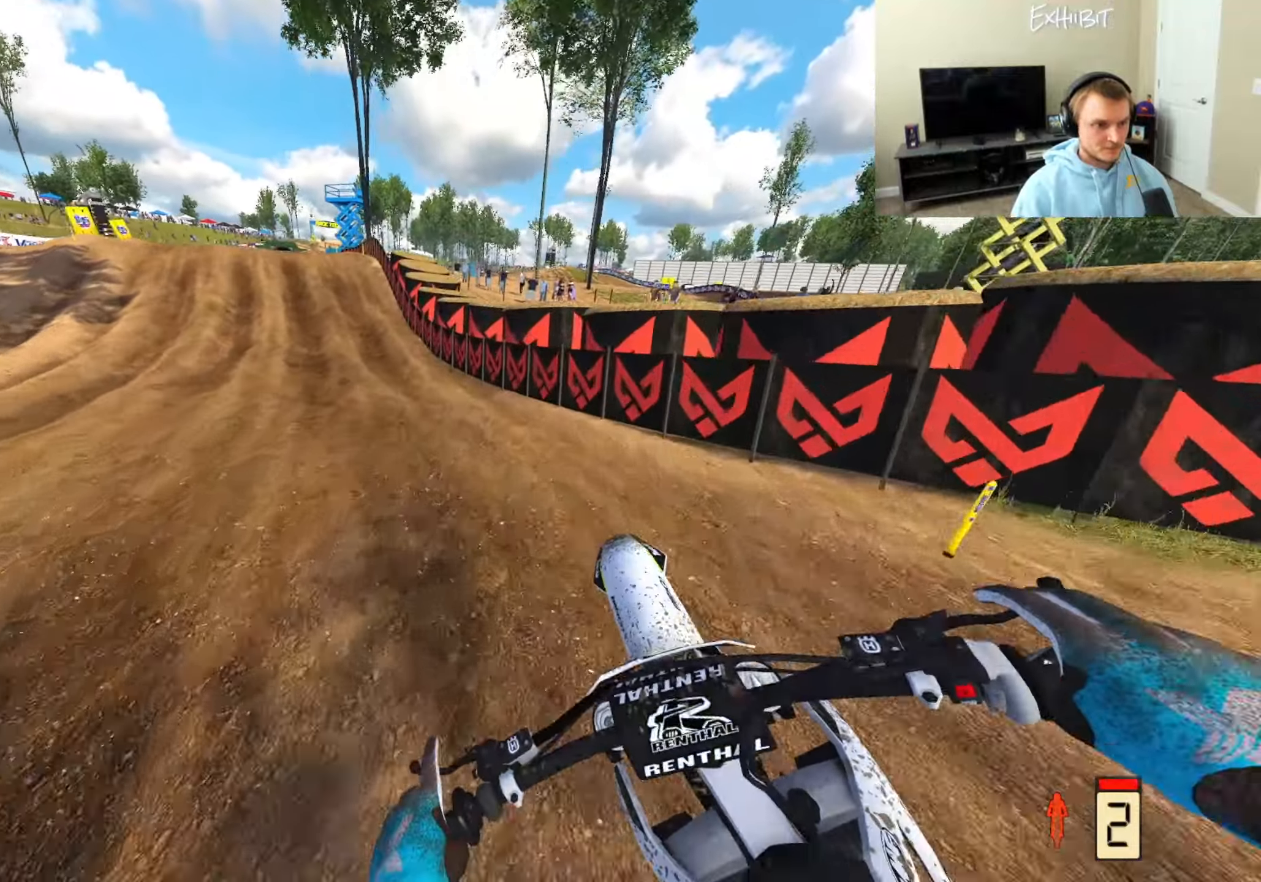
{"buttons": [], "left_stick": "left", "right_stick": "down-left", "events": [[117, "right_stick", "down-left"], [217, "left_stick", "center"], [467, "R2", "up"], [500, "left_stick", "left"]]}
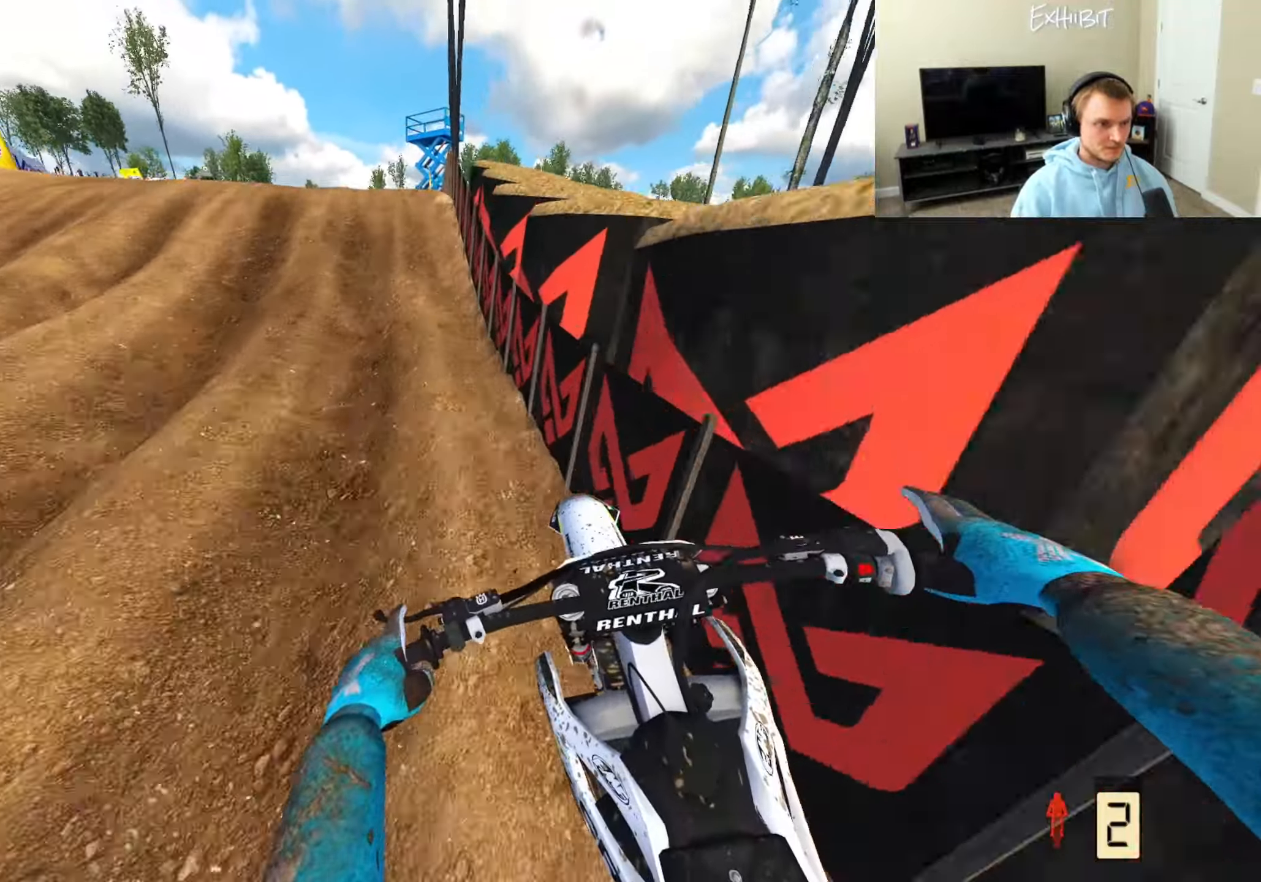
{"buttons": ["L2"], "left_stick": "left", "right_stick": "center", "events": [[33, "L2", "down"], [300, "right_stick", "left"], [483, "right_stick", "center"]]}
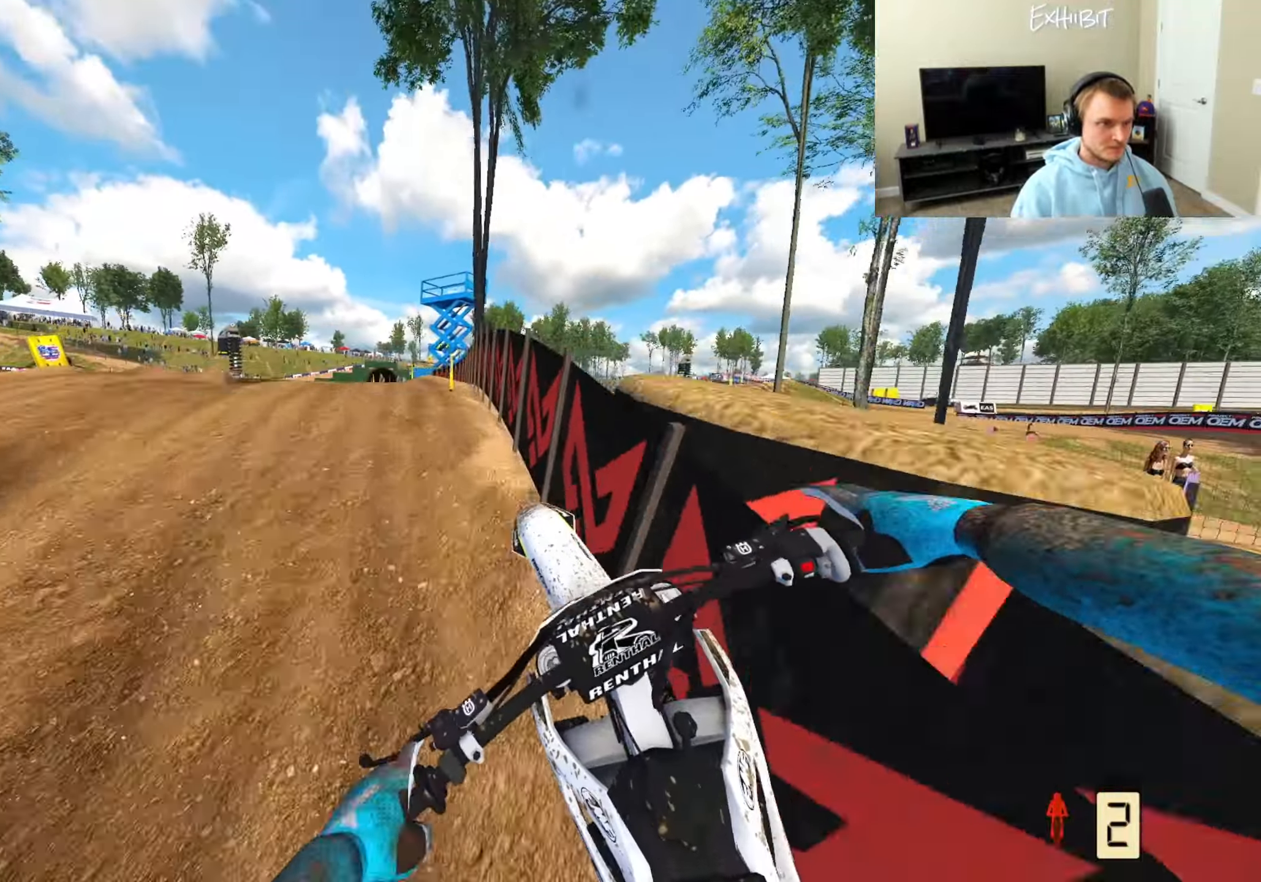
{"buttons": ["R2", "R3"], "left_stick": "left", "right_stick": "left", "events": [[50, "L2", "up"], [400, "right_stick", "left"], [450, "R2", "down"], [500, "R3", "down"]]}
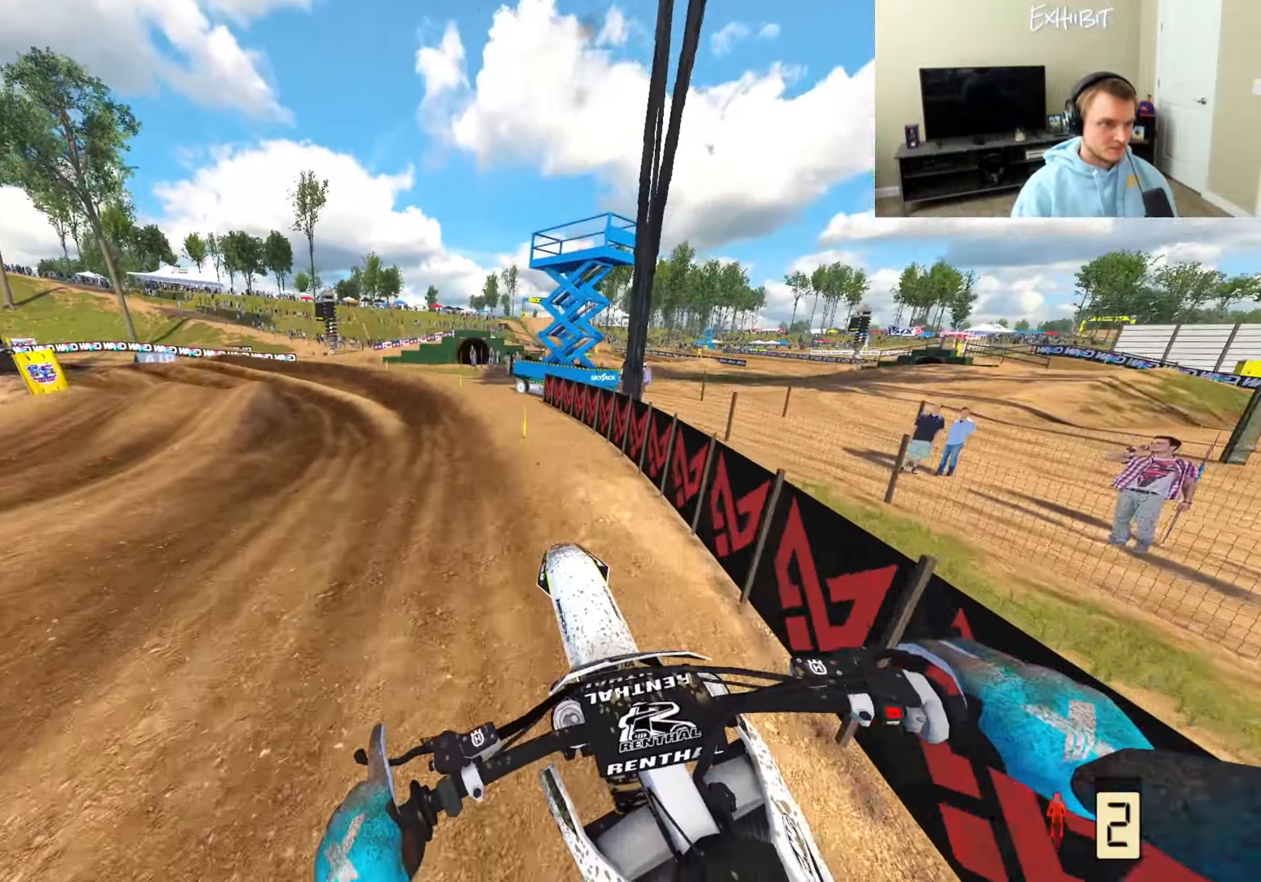
{"buttons": [], "left_stick": "left", "right_stick": "center", "events": [[133, "R3", "up"], [150, "L1", "down"], [217, "R2", "up"], [267, "R2", "down"], [333, "right_stick", "center"], [450, "L1", "up"], [500, "R2", "up"]]}
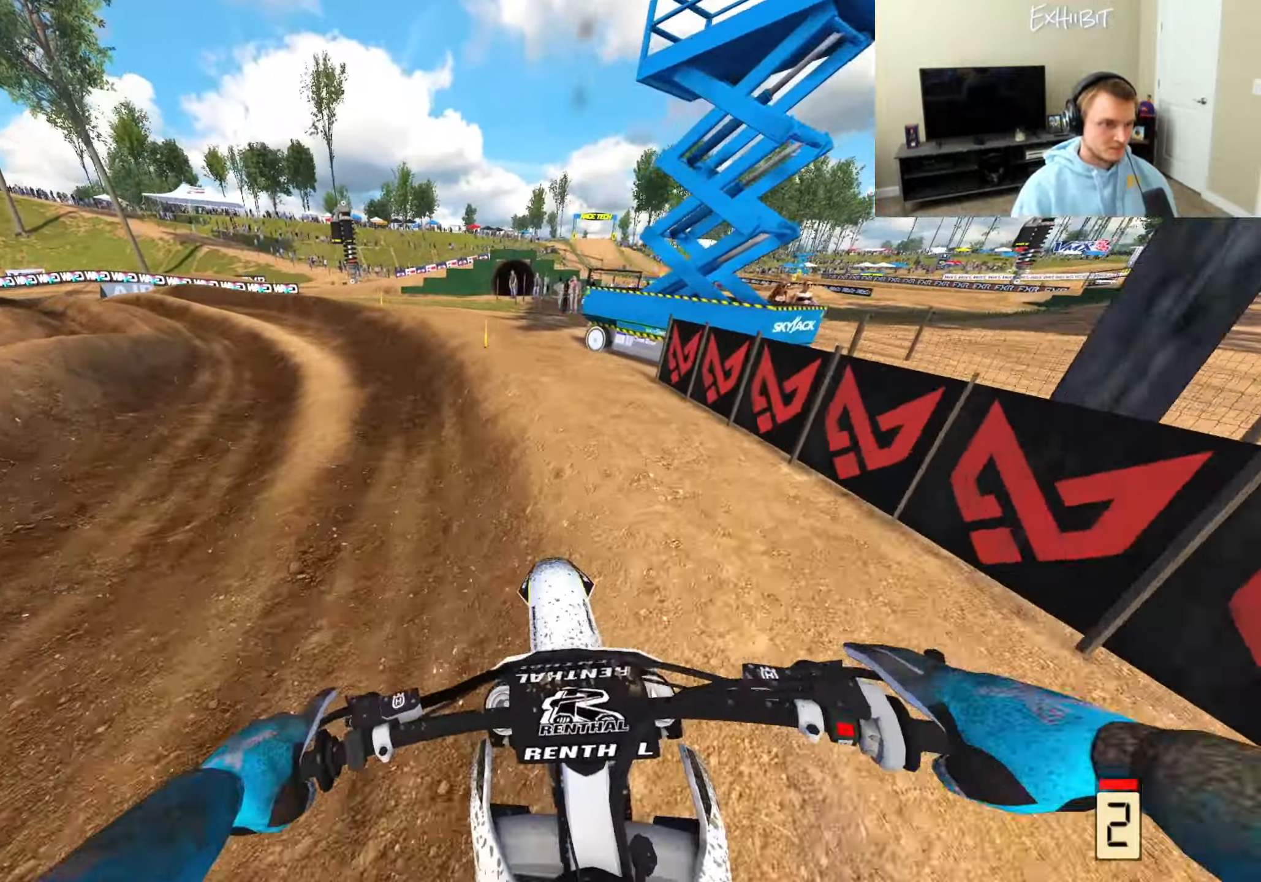
{"buttons": ["R2"], "left_stick": "left", "right_stick": "center", "events": [[300, "R2", "down"]]}
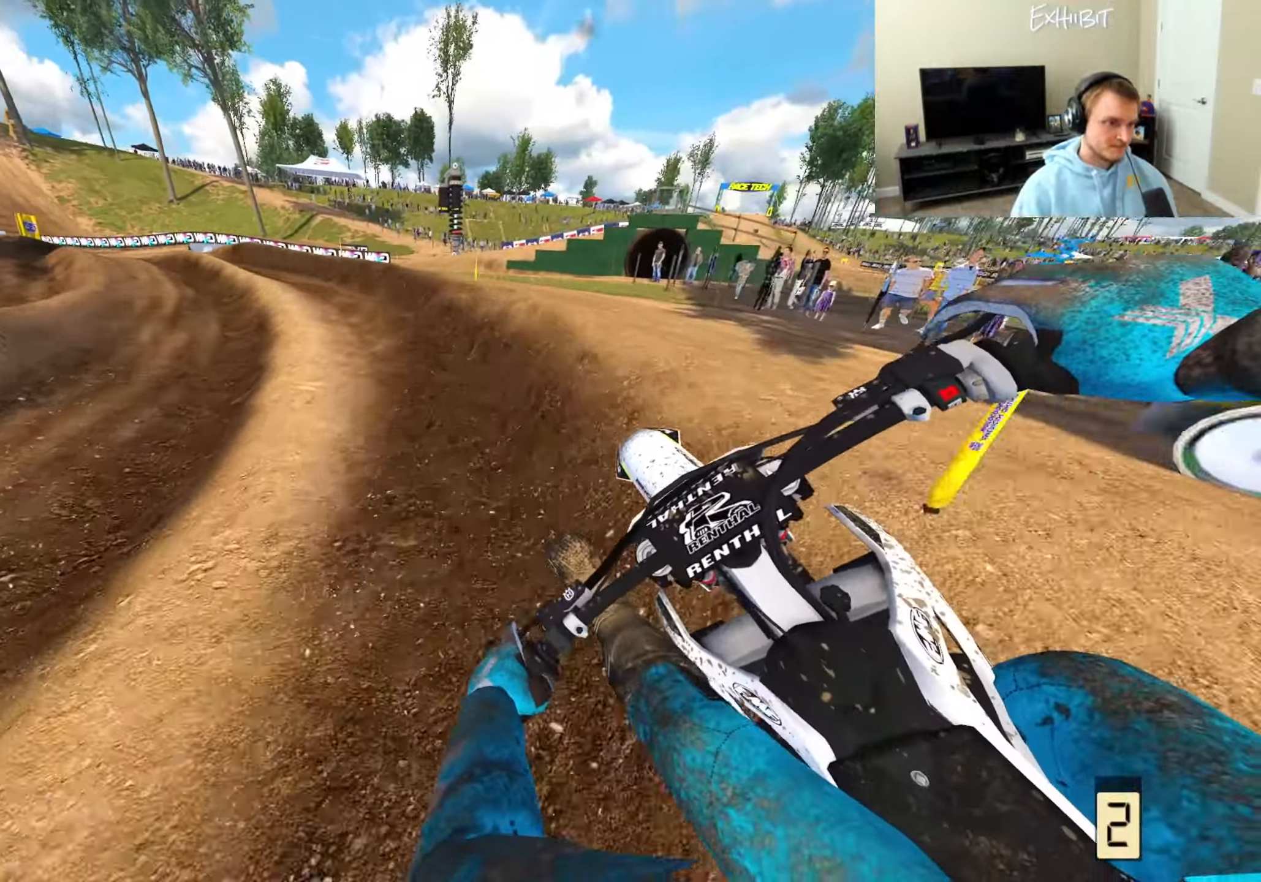
{"buttons": ["R2", "R3"], "left_stick": "left", "right_stick": "center", "events": [[467, "R3", "down"]]}
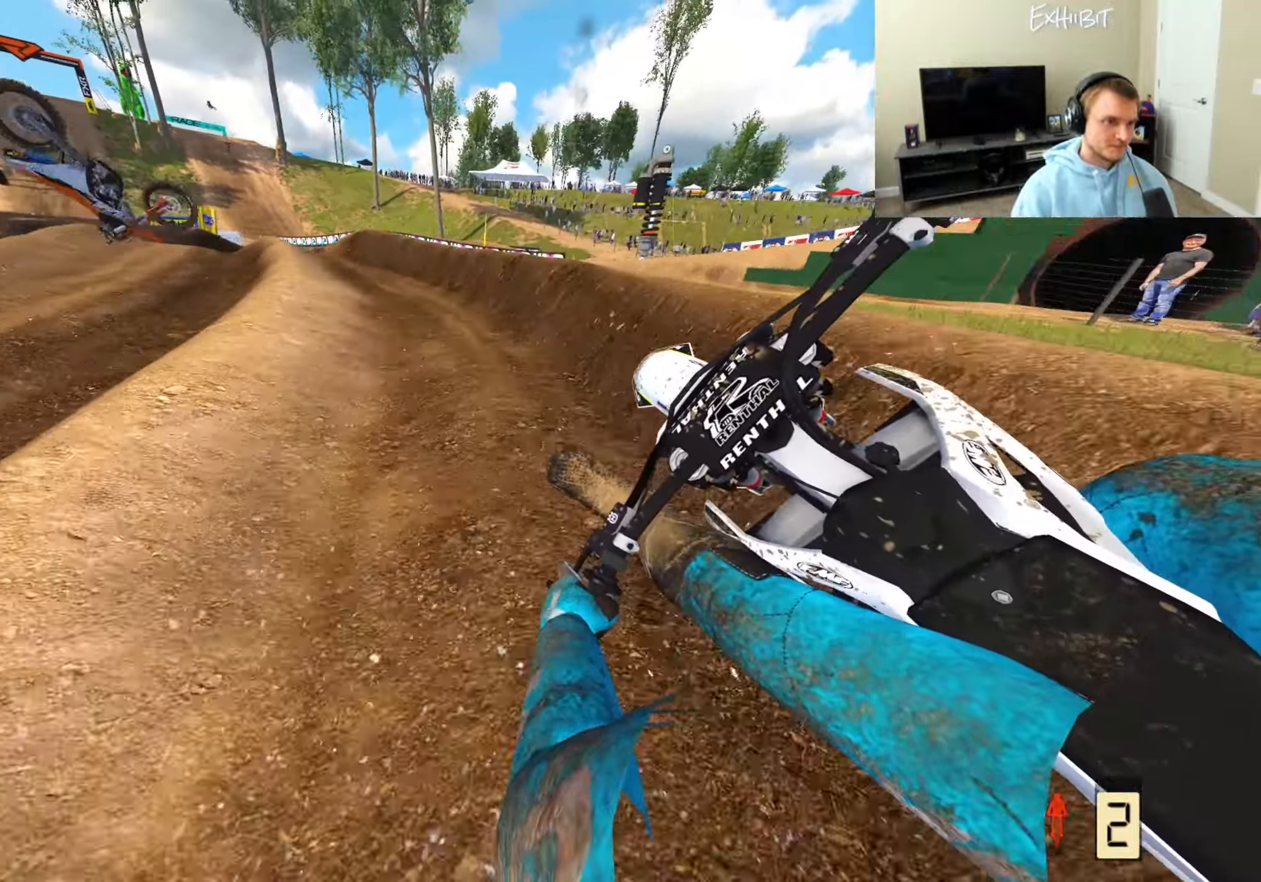
{"buttons": [], "left_stick": "left", "right_stick": "down-right", "events": [[83, "R3", "up"], [333, "R2", "up"], [400, "right_stick", "down-right"]]}
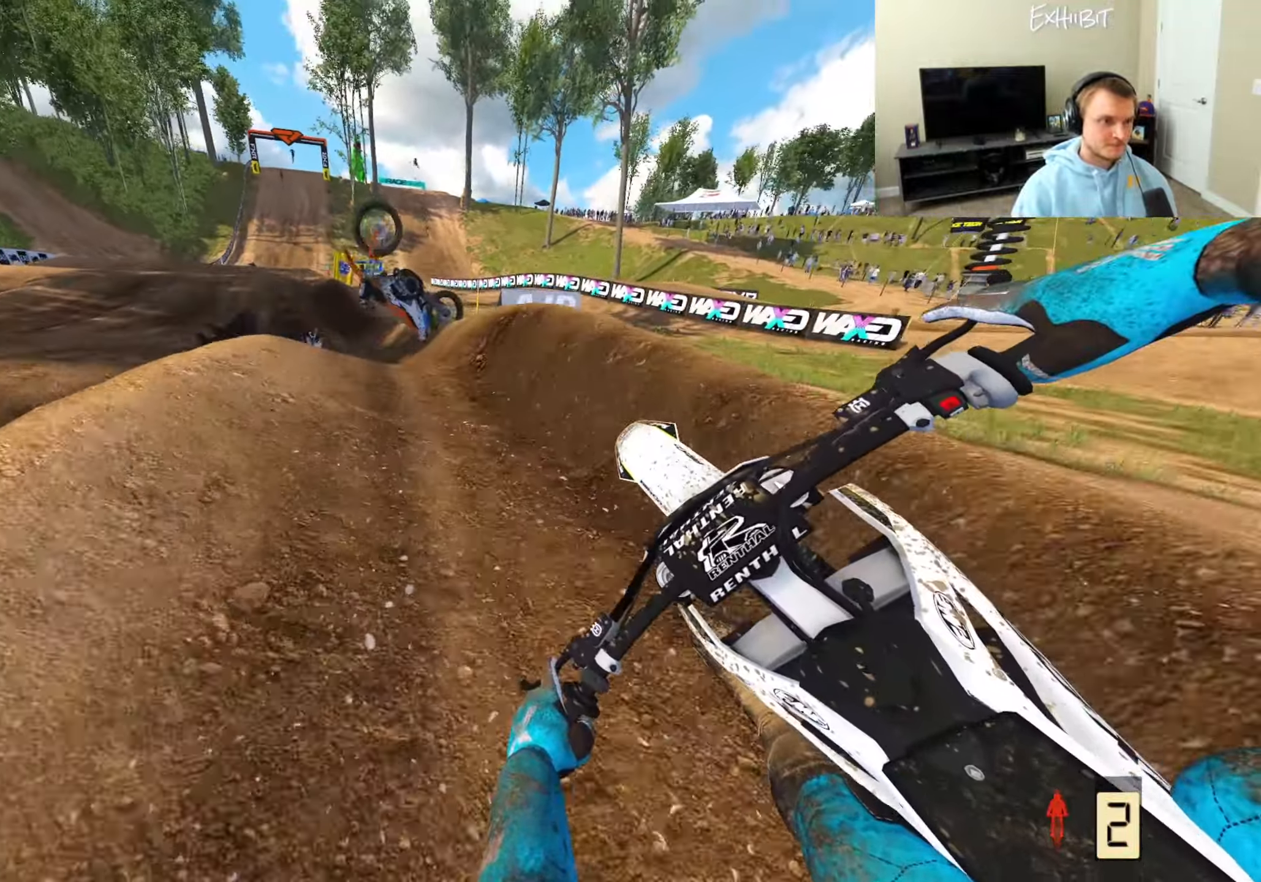
{"buttons": [], "left_stick": "center", "right_stick": "up", "events": [[83, "R2", "down"], [133, "right_stick", "right"], [217, "left_stick", "center"], [267, "left_stick", "right"], [333, "right_stick", "up"], [417, "left_stick", "center"], [433, "R2", "up"]]}